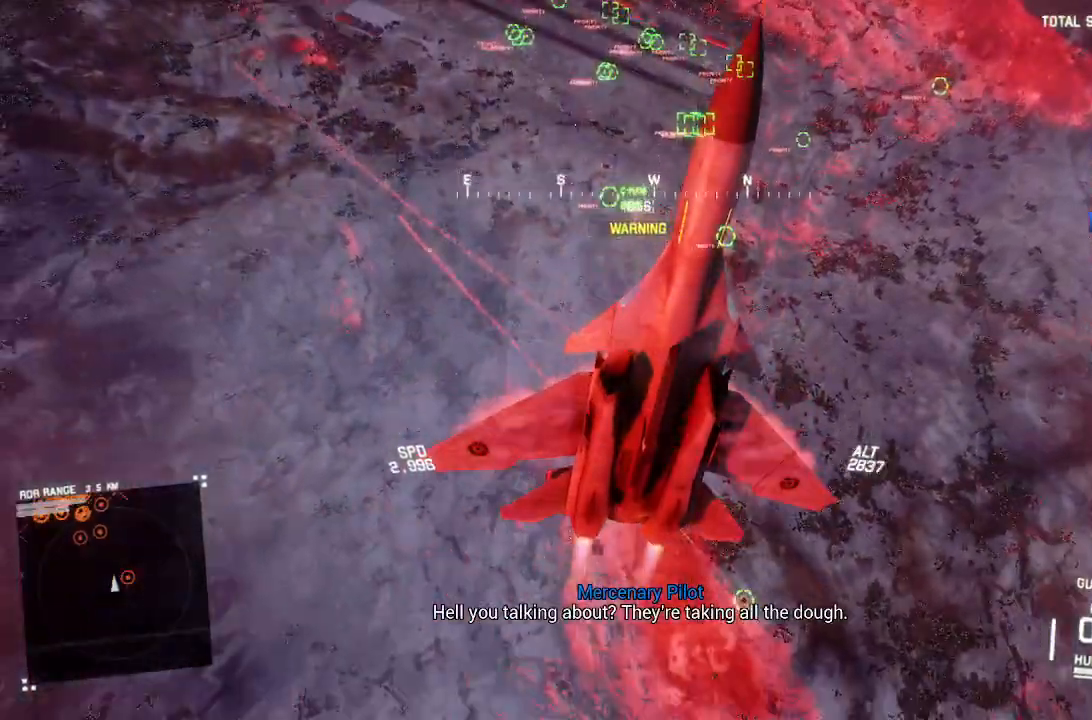
Gameplay with a controller (Xbox layout); each line is a JSON object with the inputs held at the frame after it. "events" lists button and stick changes between this image and that frame as [ms after this image, input, new state], when the widget could be followed in between. Not read: R3.
{"buttons": ["R2"], "left_stick": "down", "right_stick": "up", "events": [[117, "left_stick", "down"], [383, "right_stick", "up"]]}
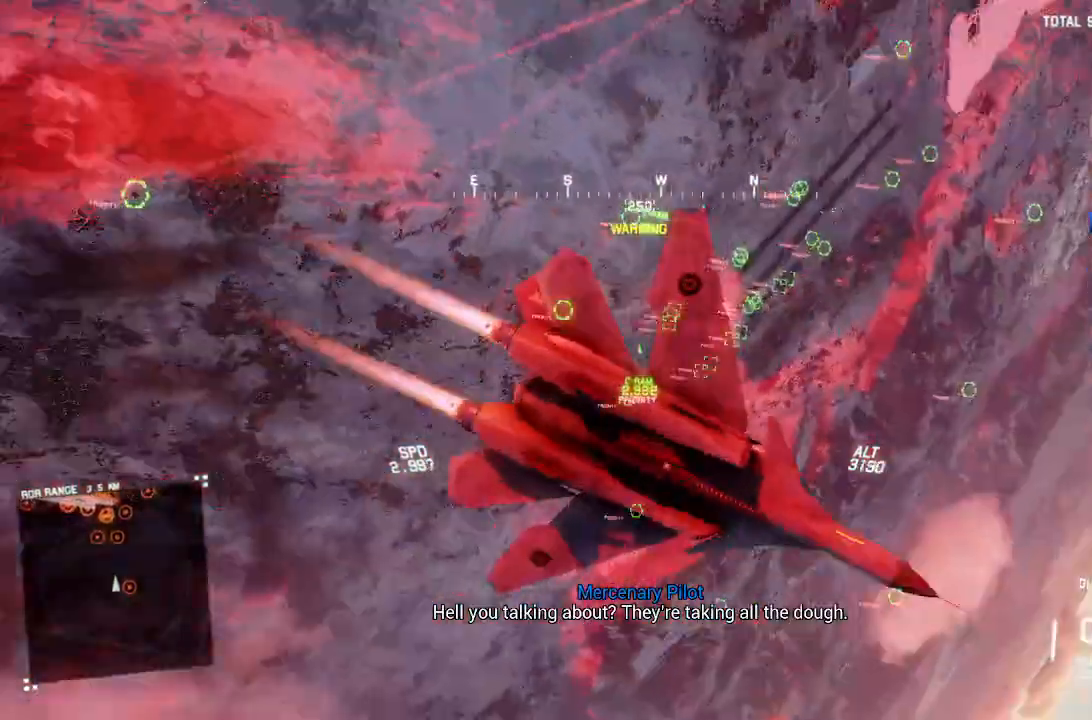
{"buttons": ["R2"], "left_stick": "down", "right_stick": "center", "events": [[483, "right_stick", "center"]]}
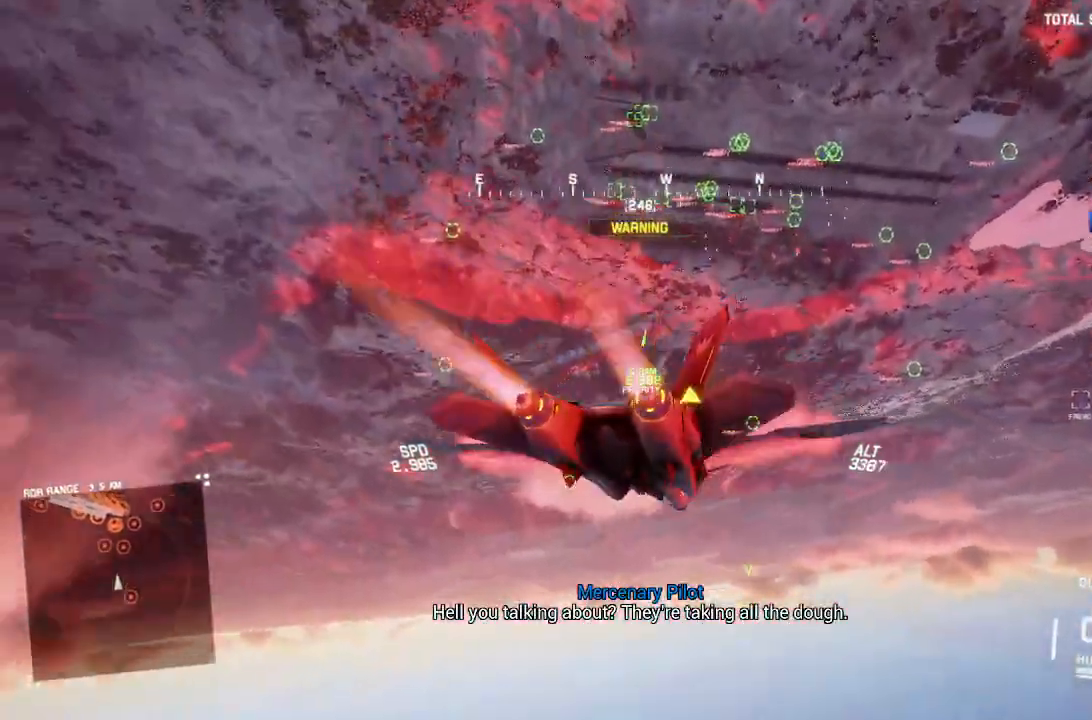
{"buttons": ["R2"], "left_stick": "left", "right_stick": "center", "events": [[150, "R1", "down"], [383, "R1", "up"], [450, "left_stick", "left"]]}
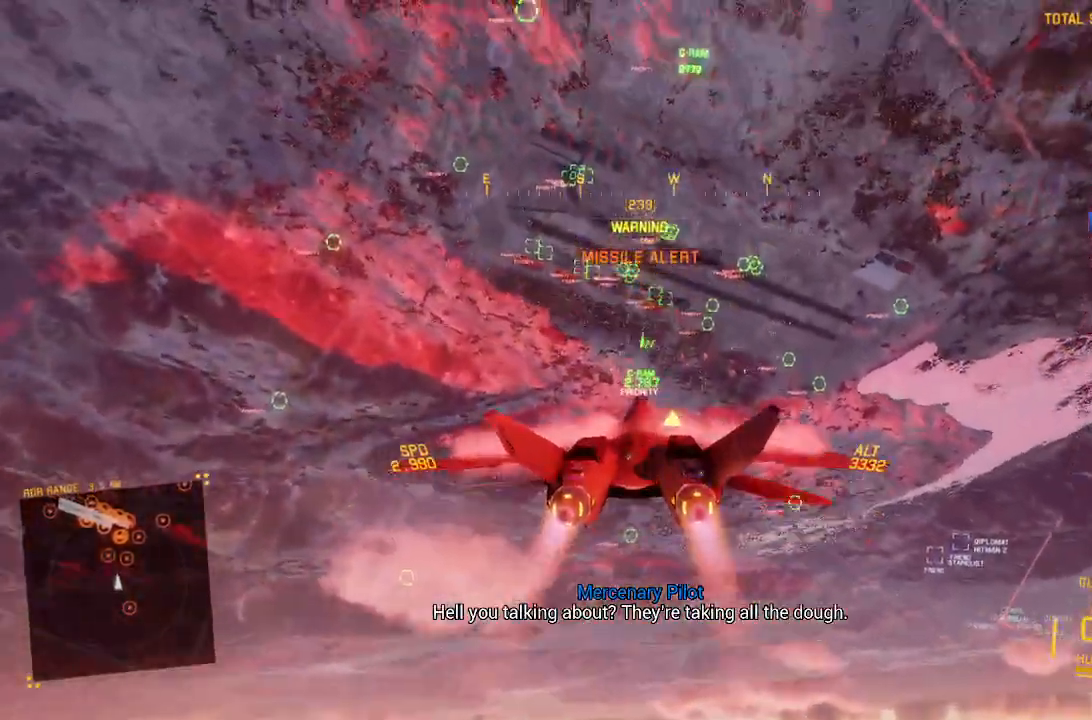
{"buttons": ["R2"], "left_stick": "center", "right_stick": "center", "events": [[100, "left_stick", "center"]]}
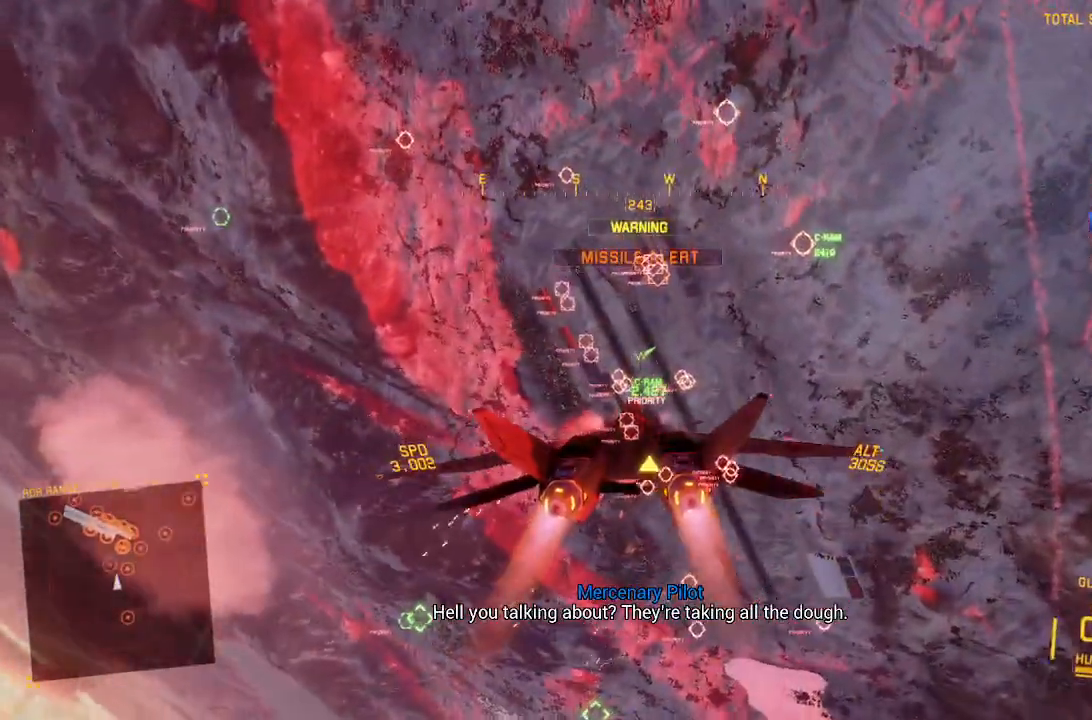
{"buttons": ["R2"], "left_stick": "left", "right_stick": "center", "events": [[150, "B", "down"], [217, "B", "up"], [217, "left_stick", "up-left"], [417, "left_stick", "left"]]}
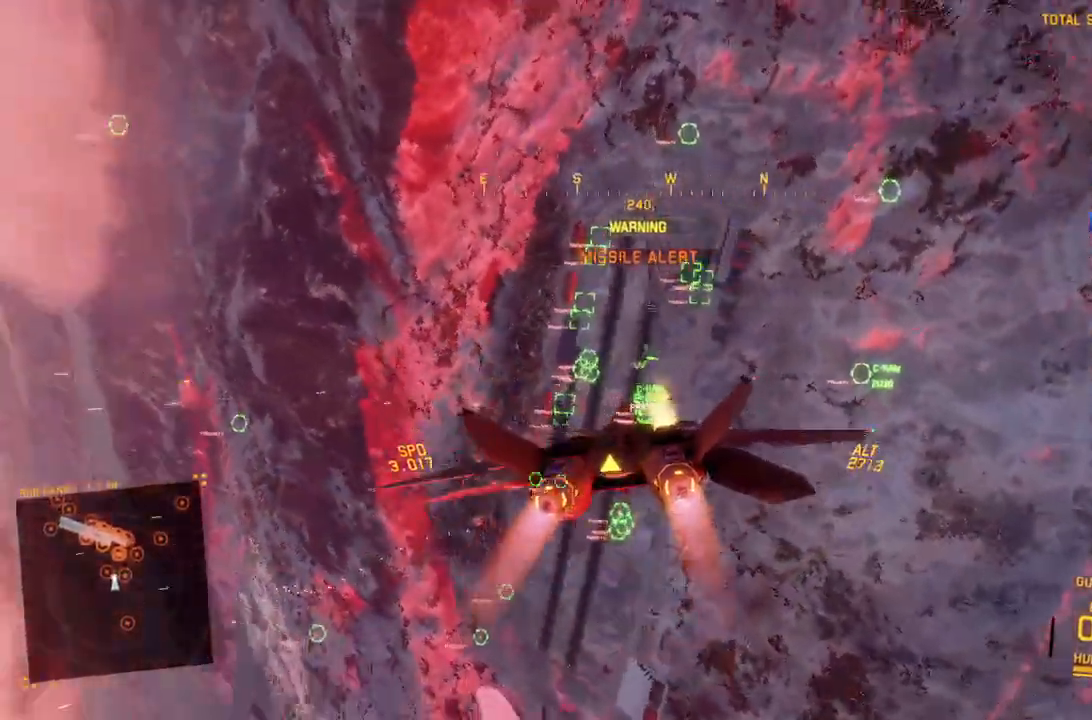
{"buttons": ["R1", "R2"], "left_stick": "down-left", "right_stick": "center", "events": [[67, "left_stick", "down-left"], [217, "R1", "down"], [250, "left_stick", "down"], [367, "left_stick", "down-left"]]}
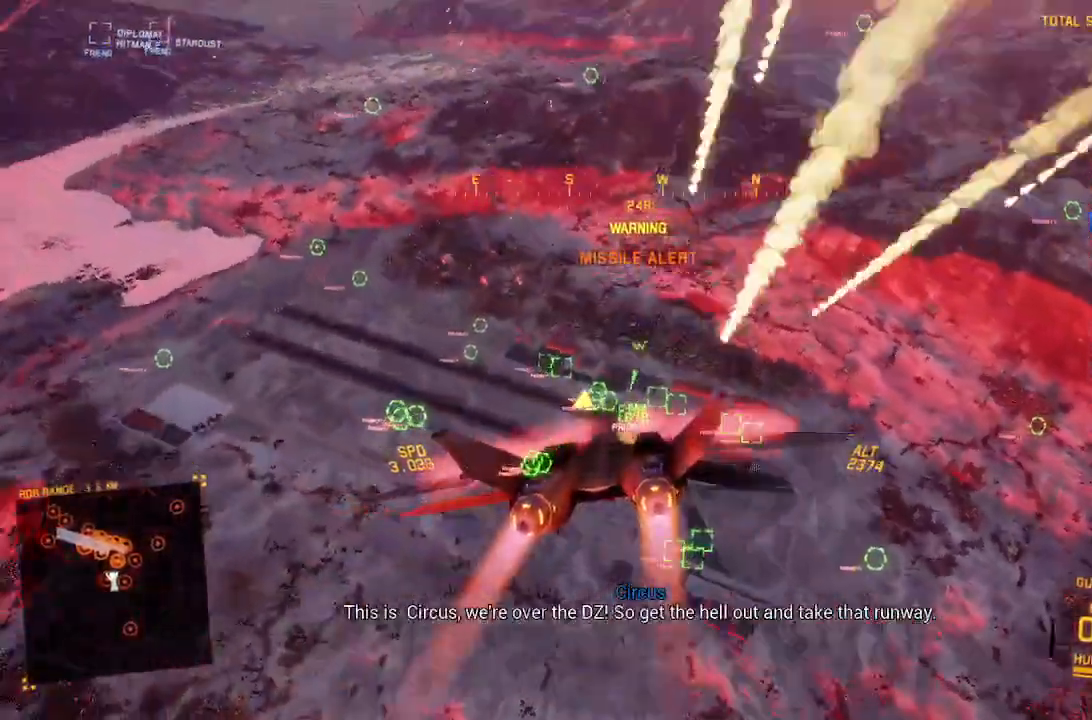
{"buttons": ["R2"], "left_stick": "center", "right_stick": "center", "events": [[33, "left_stick", "down"], [200, "left_stick", "right"], [350, "left_stick", "center"], [367, "R1", "up"]]}
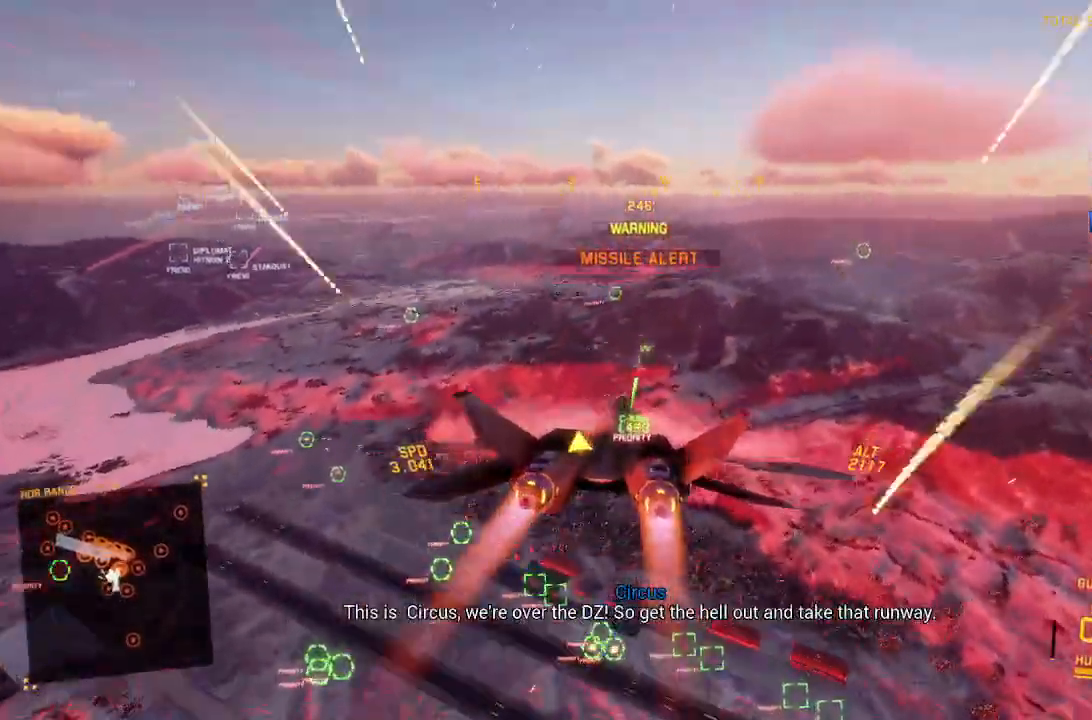
{"buttons": ["L1", "R2"], "left_stick": "left", "right_stick": "center", "events": [[50, "DPAD_LEFT", "down"], [167, "DPAD_LEFT", "up"], [267, "L1", "down"], [367, "left_stick", "left"]]}
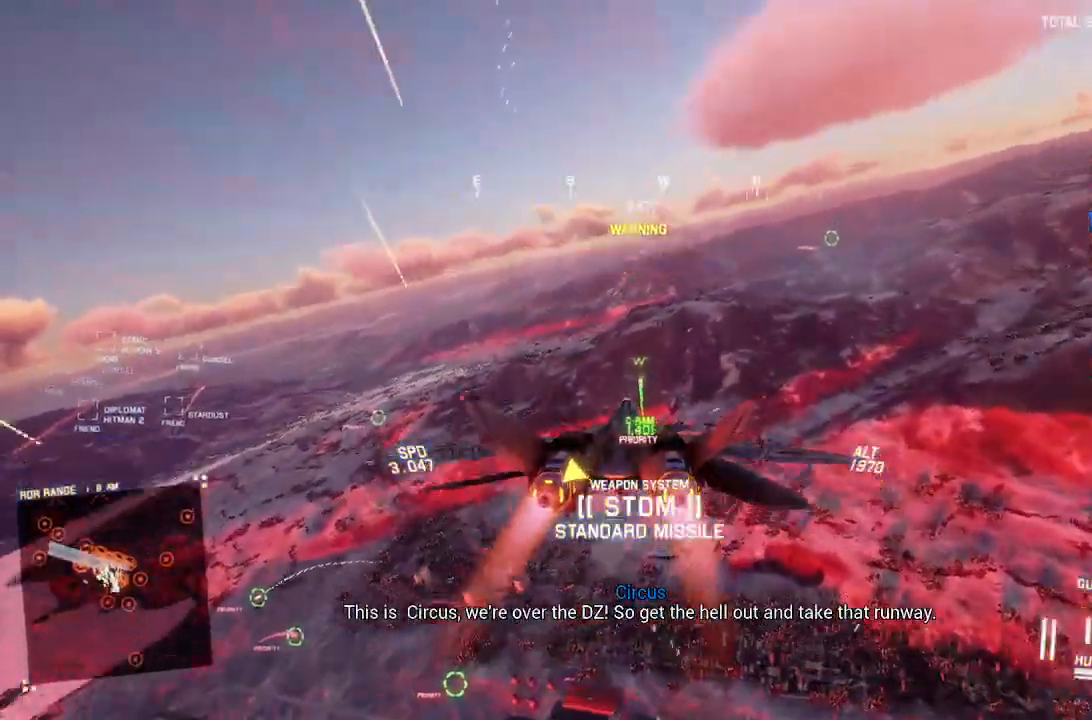
{"buttons": ["R1", "R2"], "left_stick": "down-right", "right_stick": "center", "events": [[17, "left_stick", "center"], [133, "L1", "up"], [133, "R1", "down"], [167, "left_stick", "right"], [383, "left_stick", "down-right"]]}
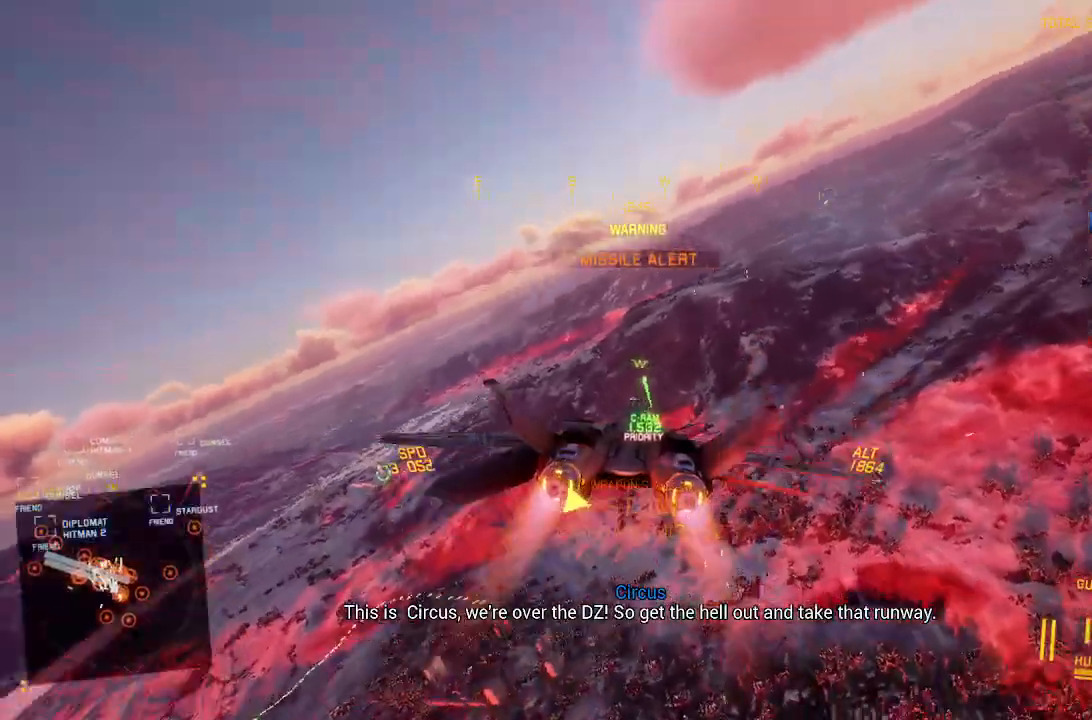
{"buttons": ["R2"], "left_stick": "down-left", "right_stick": "center", "events": [[17, "L3", "down"], [133, "L3", "up"], [167, "left_stick", "down"], [283, "left_stick", "down-left"], [367, "R1", "up"]]}
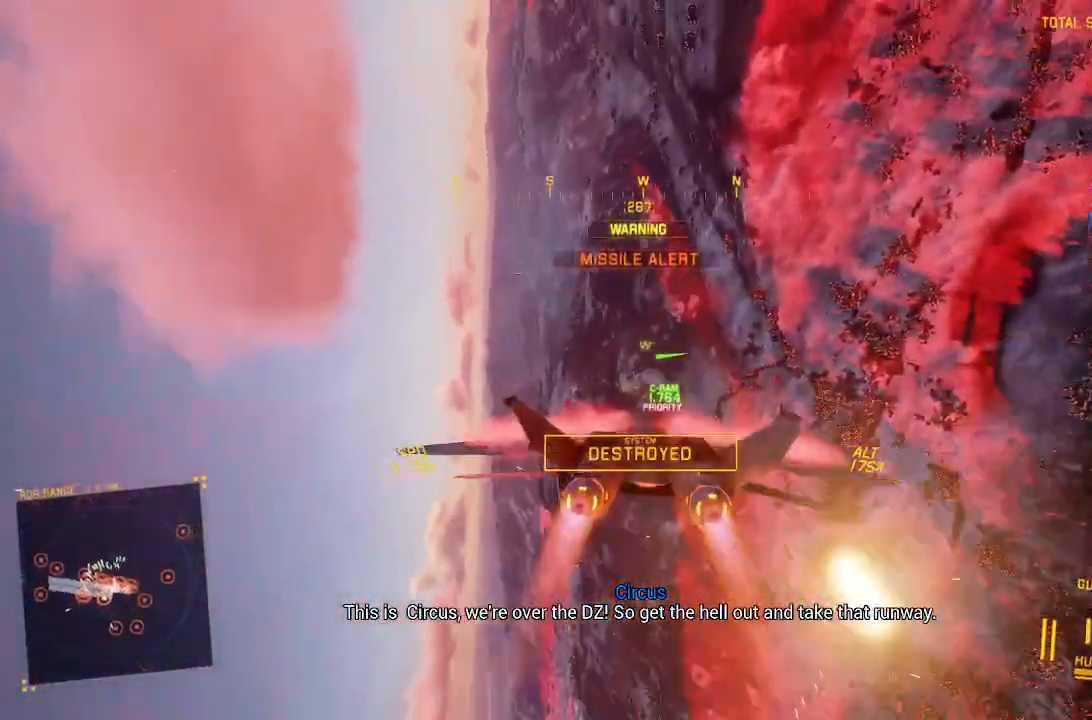
{"buttons": ["R1", "R2"], "left_stick": "down-right", "right_stick": "center", "events": [[100, "left_stick", "down"], [183, "R1", "down"], [200, "left_stick", "down-right"]]}
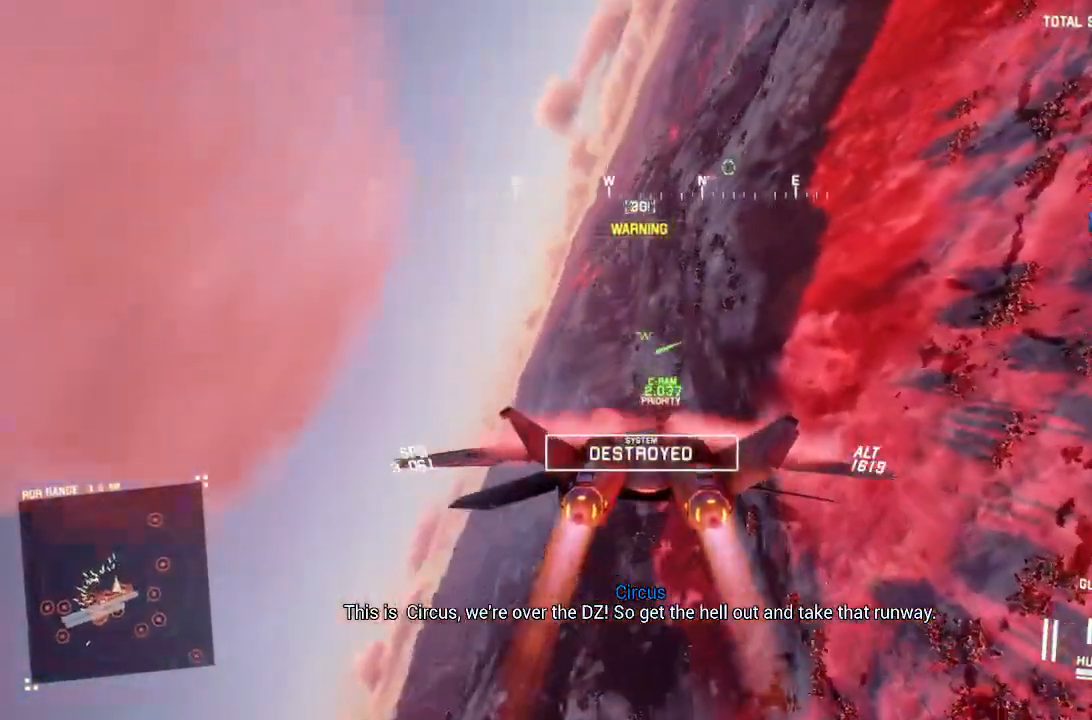
{"buttons": ["R2"], "left_stick": "down-right", "right_stick": "center", "events": [[83, "left_stick", "left"], [150, "R1", "up"], [167, "left_stick", "center"], [267, "left_stick", "left"], [300, "Y", "down"], [317, "left_stick", "down-left"], [350, "Y", "up"], [450, "left_stick", "down-right"]]}
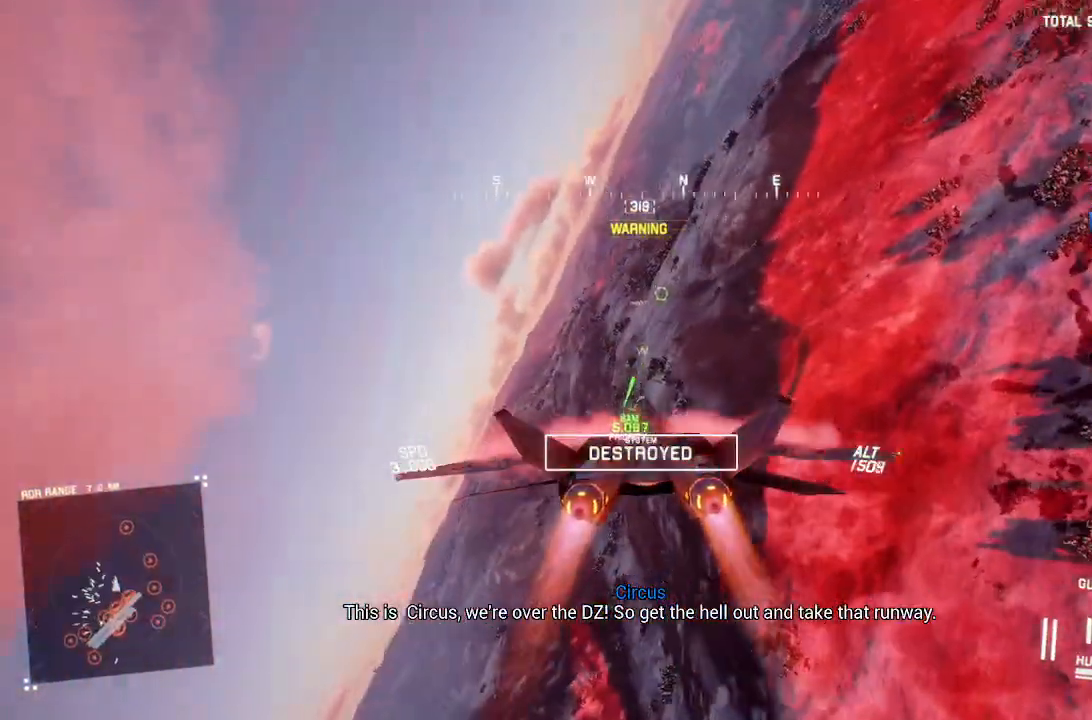
{"buttons": ["R2"], "left_stick": "left", "right_stick": "center", "events": [[17, "left_stick", "center"], [100, "Y", "down"], [183, "Y", "up"], [450, "left_stick", "left"]]}
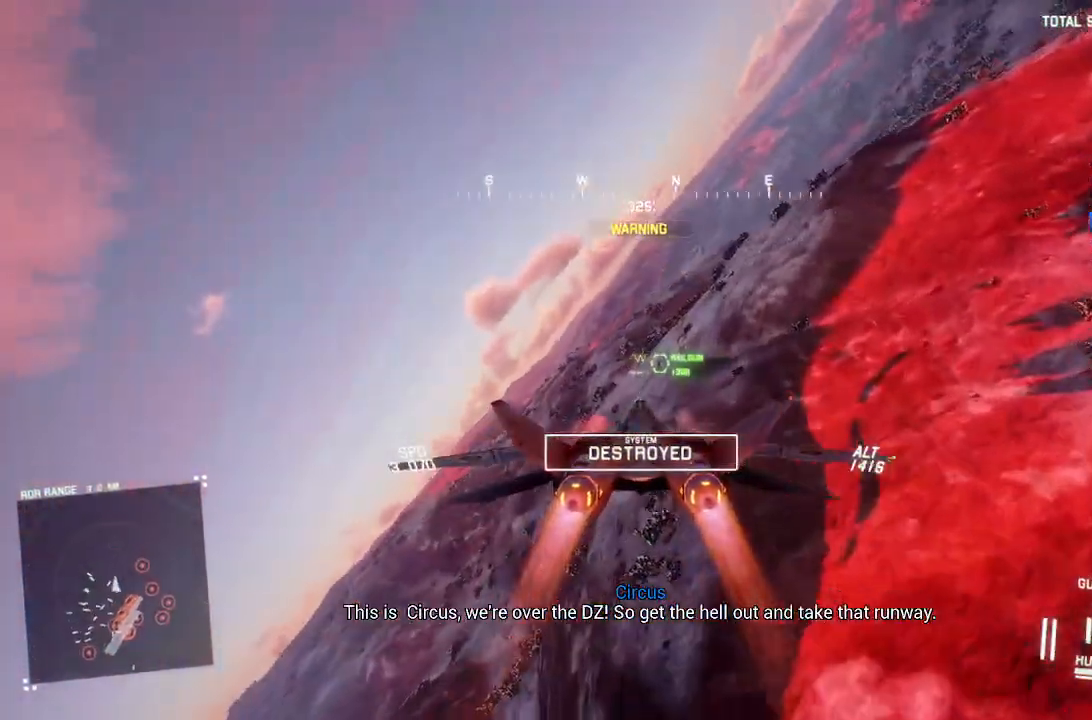
{"buttons": ["B", "L1", "R2"], "left_stick": "down", "right_stick": "center", "events": [[17, "L1", "down"], [217, "left_stick", "down-left"], [417, "B", "down"], [417, "left_stick", "down"]]}
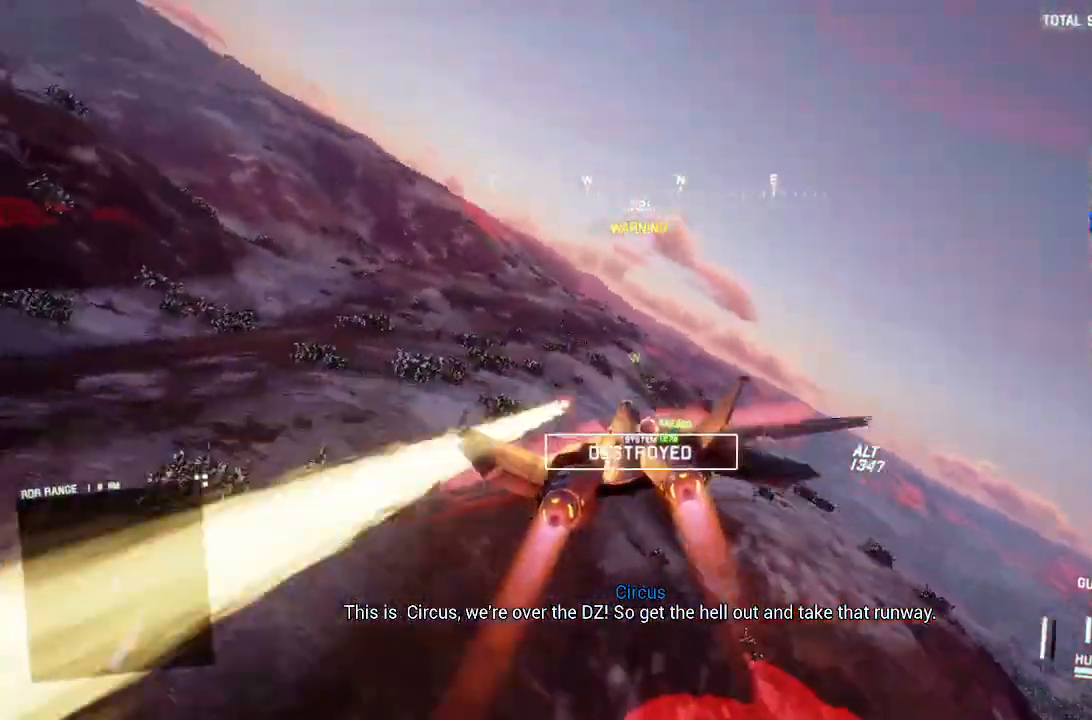
{"buttons": ["L1", "R2"], "left_stick": "down", "right_stick": "up", "events": [[17, "B", "up"], [367, "left_stick", "down-left"], [433, "right_stick", "up"], [467, "left_stick", "down"]]}
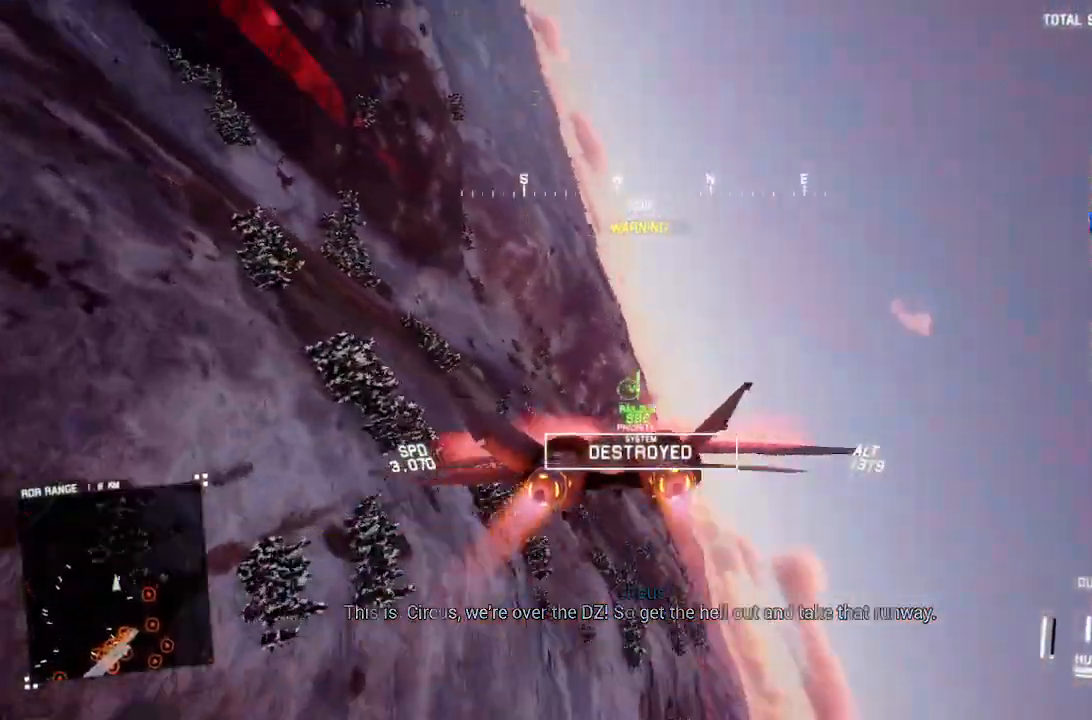
{"buttons": ["L1", "R2"], "left_stick": "down", "right_stick": "center", "events": [[267, "right_stick", "center"]]}
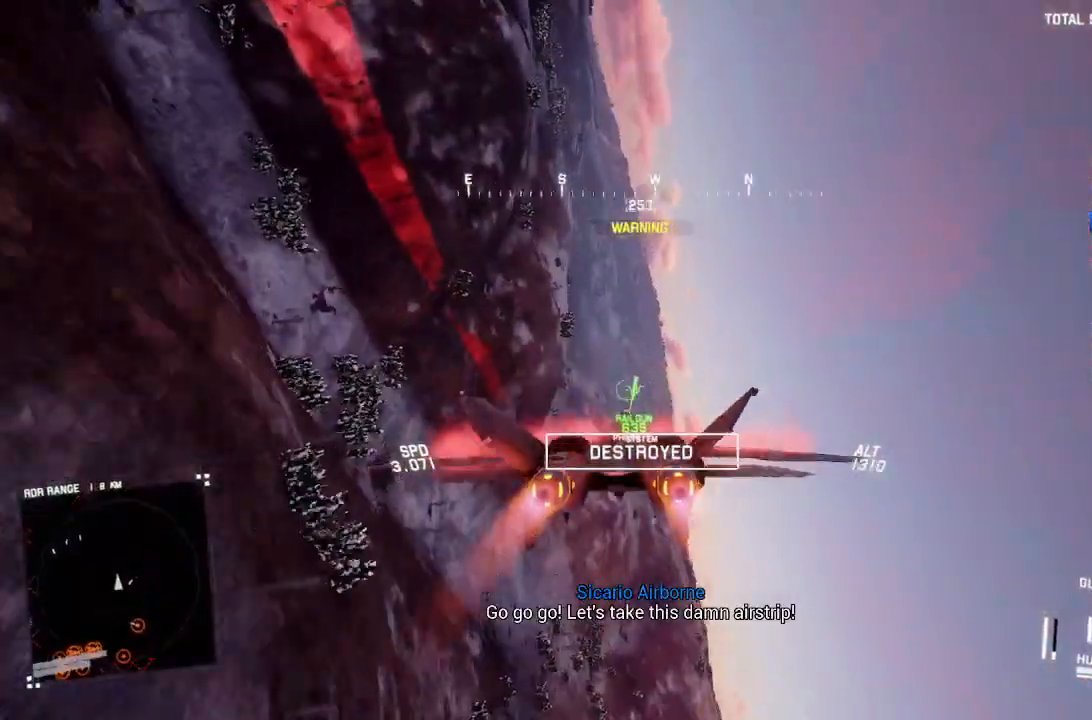
{"buttons": ["L1", "R2"], "left_stick": "down", "right_stick": "center", "events": [[200, "left_stick", "down-right"], [400, "left_stick", "down"]]}
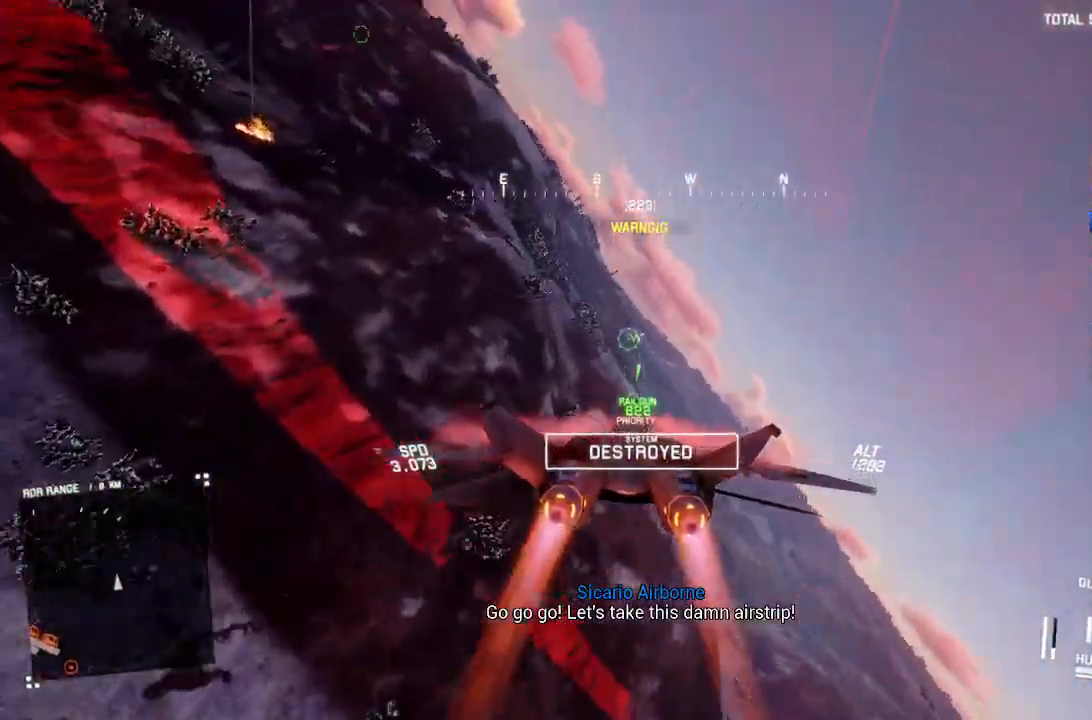
{"buttons": ["L1", "R2"], "left_stick": "center", "right_stick": "center", "events": [[150, "left_stick", "center"]]}
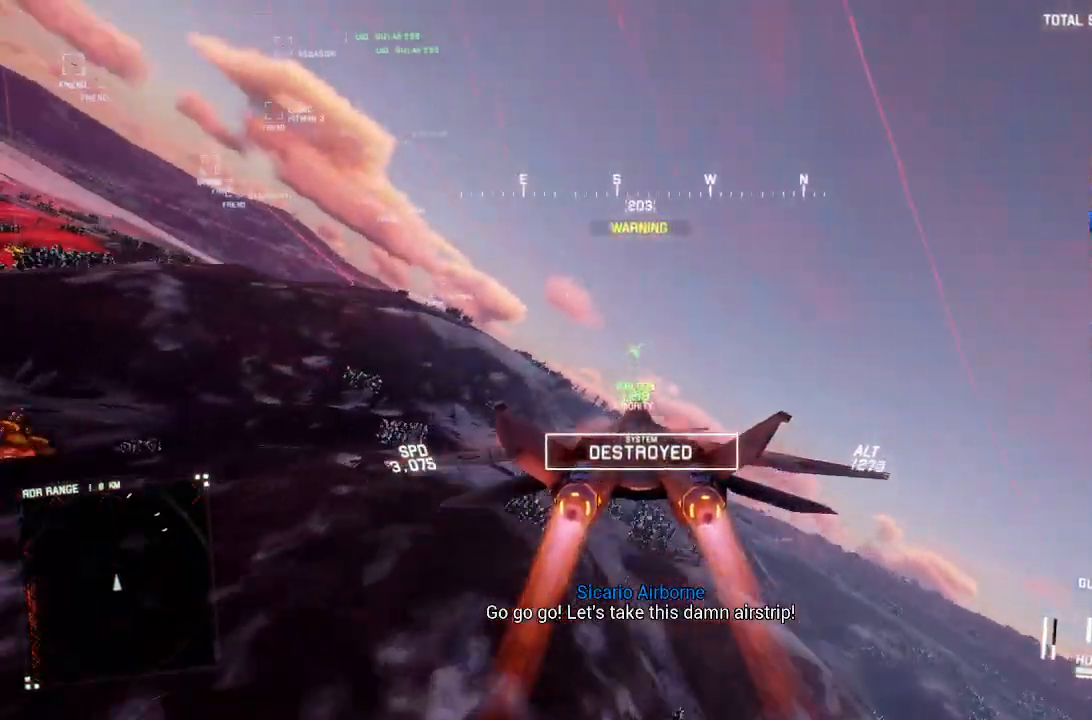
{"buttons": ["R1", "R2"], "left_stick": "down-right", "right_stick": "center", "events": [[67, "left_stick", "down-right"], [83, "R1", "down"], [167, "L1", "up"], [317, "left_stick", "center"], [400, "left_stick", "right"], [450, "left_stick", "down-right"]]}
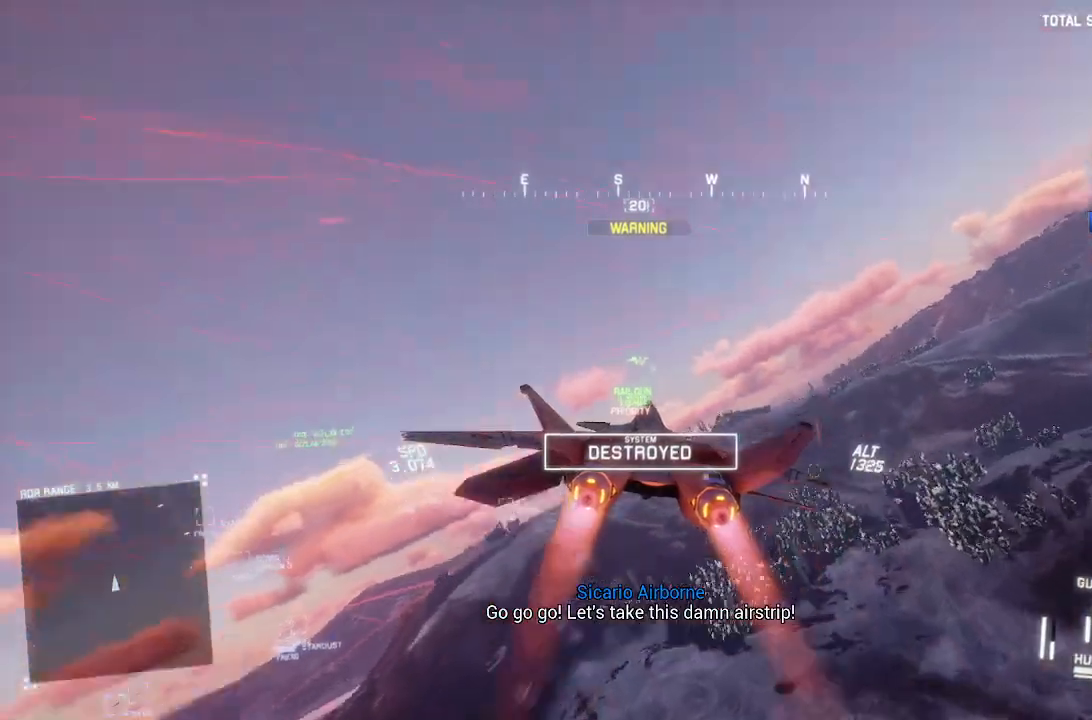
{"buttons": ["R1", "R2"], "left_stick": "up-left", "right_stick": "center", "events": [[83, "left_stick", "down-left"], [433, "left_stick", "up-left"]]}
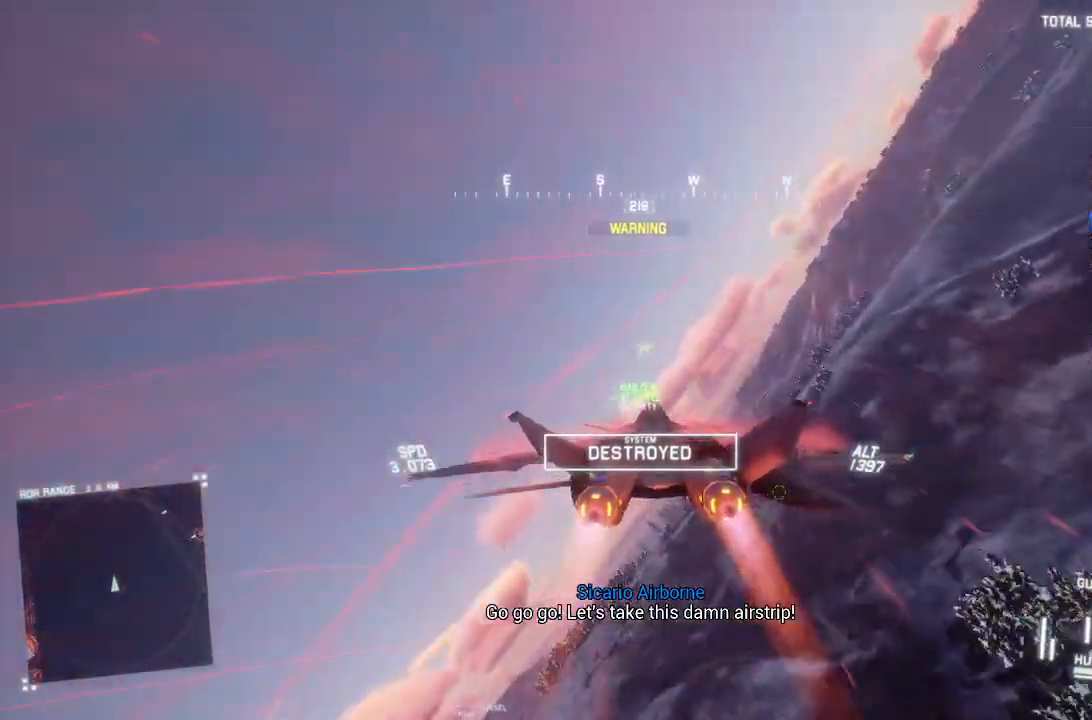
{"buttons": ["R2"], "left_stick": "center", "right_stick": "center", "events": [[17, "L1", "down"], [17, "left_stick", "up"], [33, "R1", "up"], [83, "Y", "down"], [167, "Y", "up"], [233, "L1", "up"], [283, "left_stick", "center"]]}
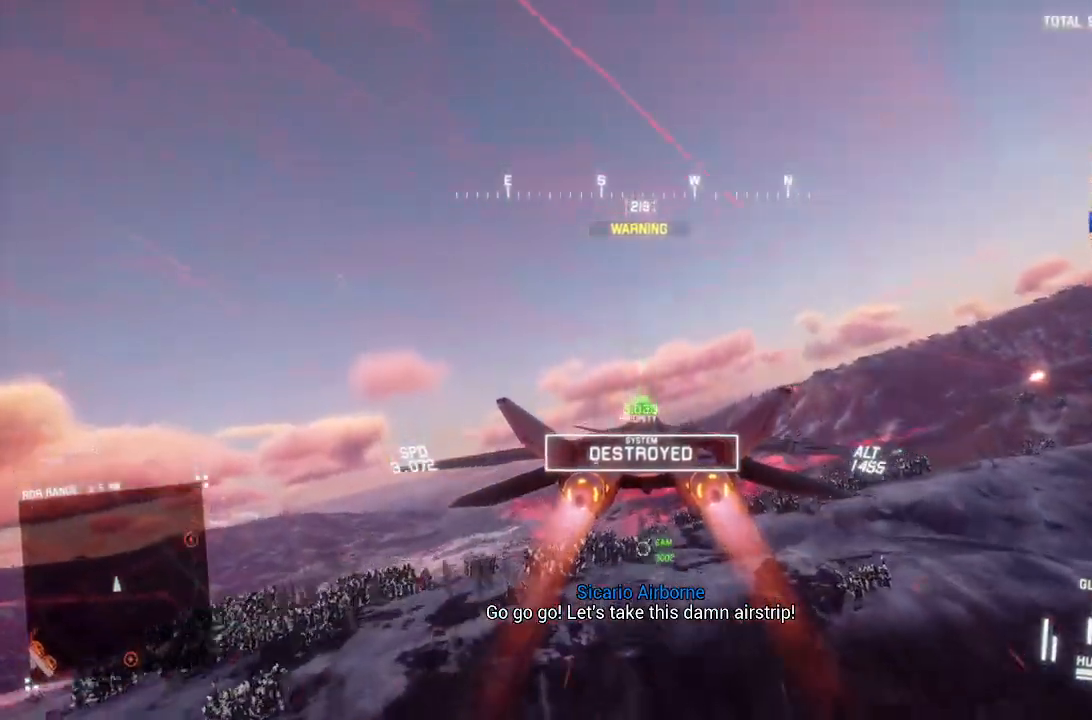
{"buttons": ["R2"], "left_stick": "left", "right_stick": "center", "events": [[100, "left_stick", "up-left"], [133, "L1", "down"], [233, "left_stick", "center"], [250, "L1", "up"], [467, "left_stick", "left"]]}
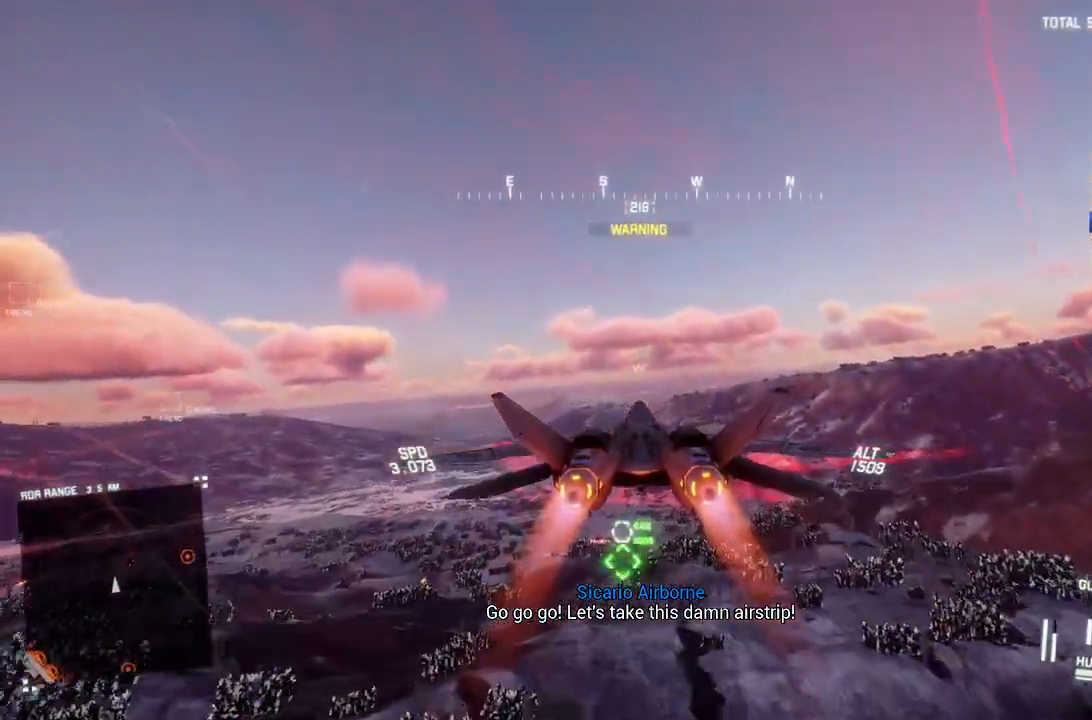
{"buttons": ["L1", "R2"], "left_stick": "down", "right_stick": "up", "events": [[17, "L1", "down"], [183, "B", "down"], [183, "left_stick", "down-left"], [267, "B", "up"], [350, "left_stick", "down"], [467, "right_stick", "up"]]}
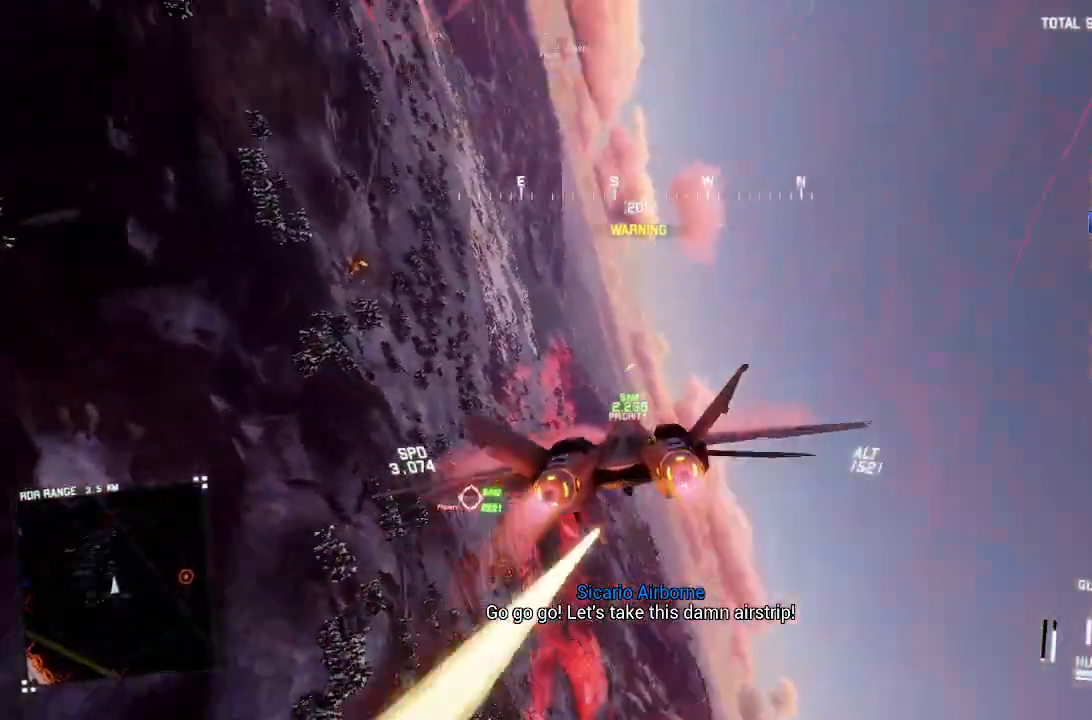
{"buttons": ["L1", "R2"], "left_stick": "down-right", "right_stick": "center", "events": [[367, "right_stick", "center"], [500, "left_stick", "down-right"]]}
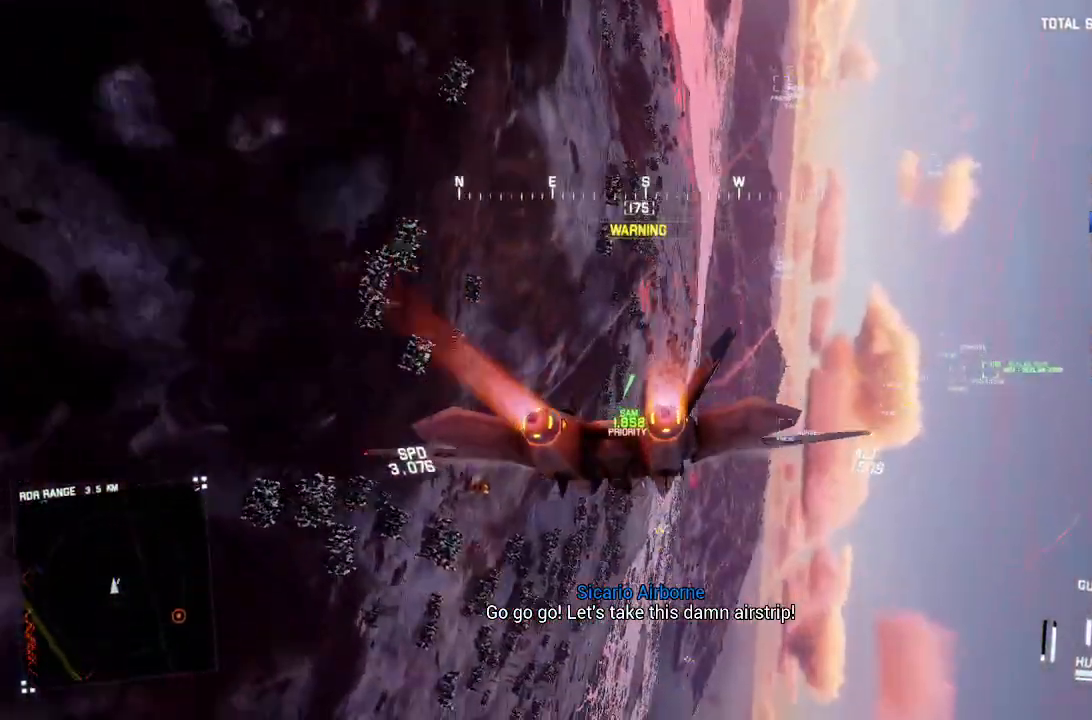
{"buttons": ["R2"], "left_stick": "down-left", "right_stick": "up", "events": [[100, "right_stick", "up"], [133, "L1", "up"], [500, "left_stick", "down-left"]]}
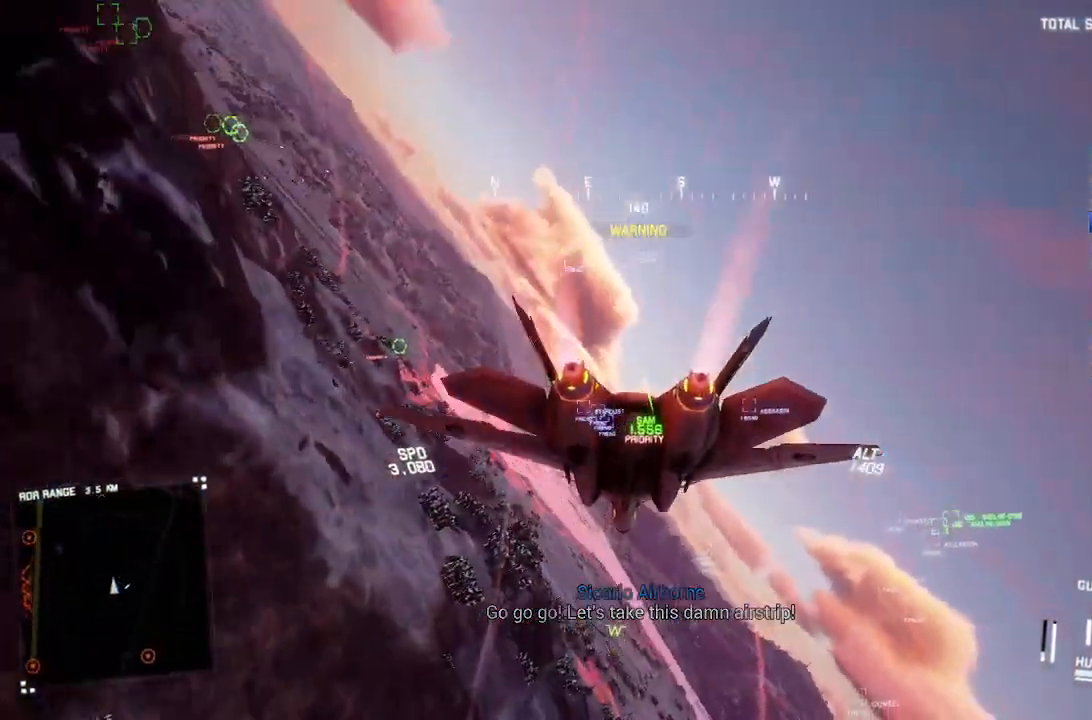
{"buttons": ["Y", "L1", "R2"], "left_stick": "right", "right_stick": "center", "events": [[50, "right_stick", "center"], [250, "left_stick", "down"], [350, "left_stick", "center"], [400, "L1", "down"], [467, "Y", "down"], [467, "left_stick", "right"]]}
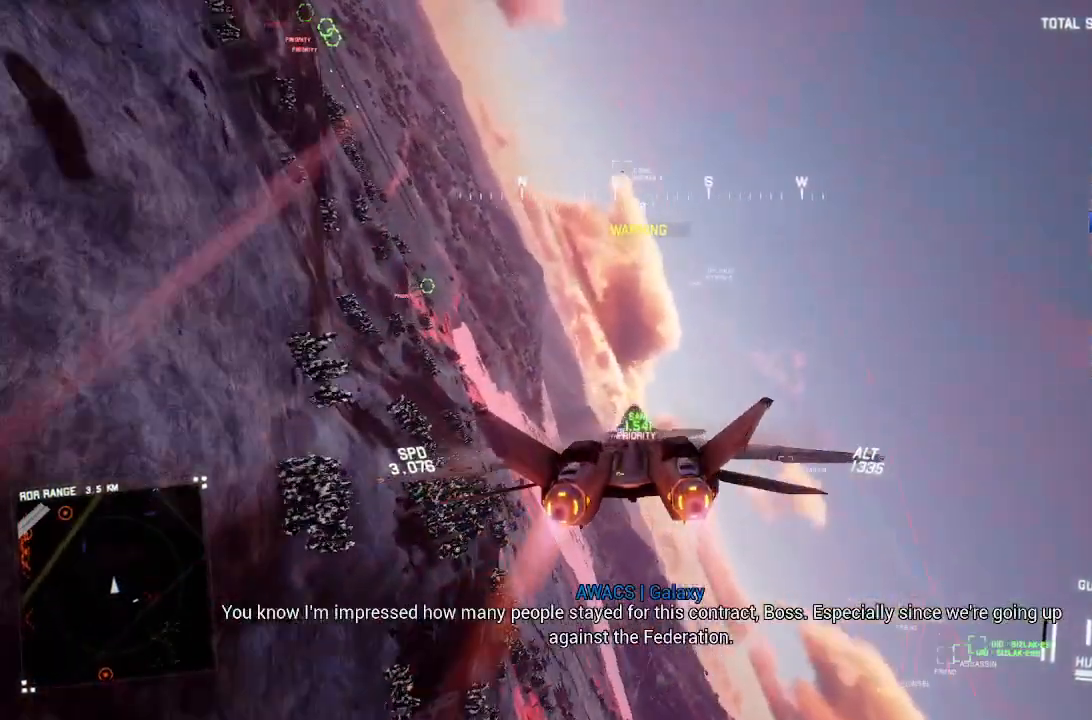
{"buttons": ["L1", "R2"], "left_stick": "down-right", "right_stick": "center", "events": [[50, "left_stick", "center"], [67, "Y", "up"], [217, "left_stick", "down"], [383, "left_stick", "down-right"]]}
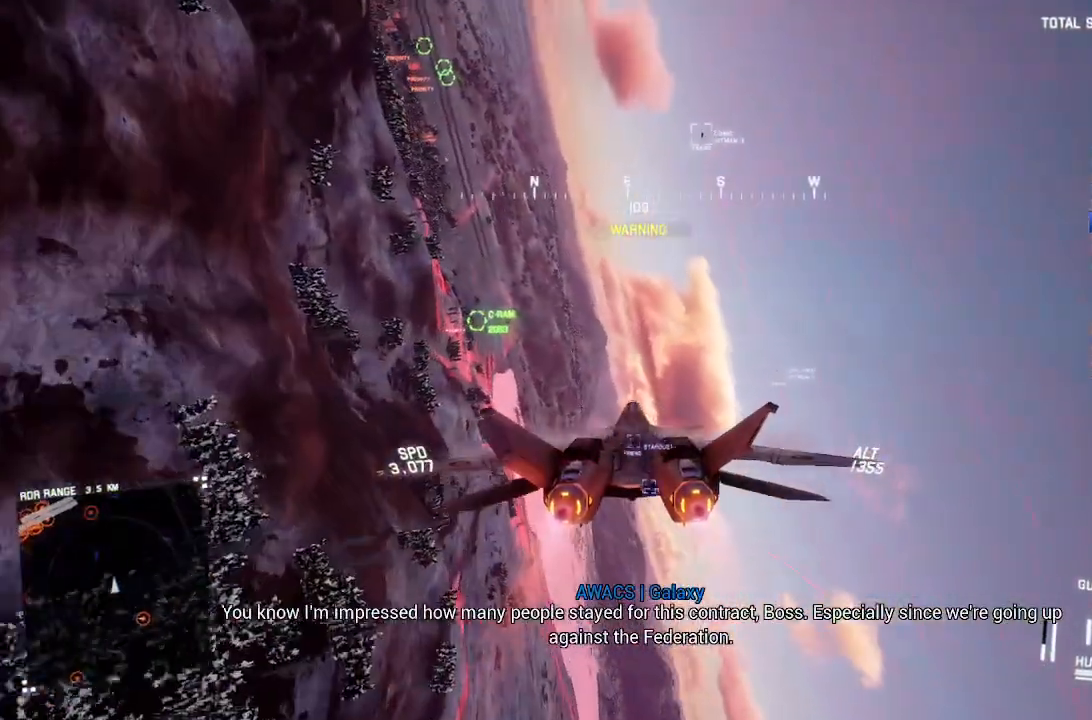
{"buttons": ["L1", "R2"], "left_stick": "right", "right_stick": "center", "events": [[50, "left_stick", "center"], [383, "left_stick", "right"]]}
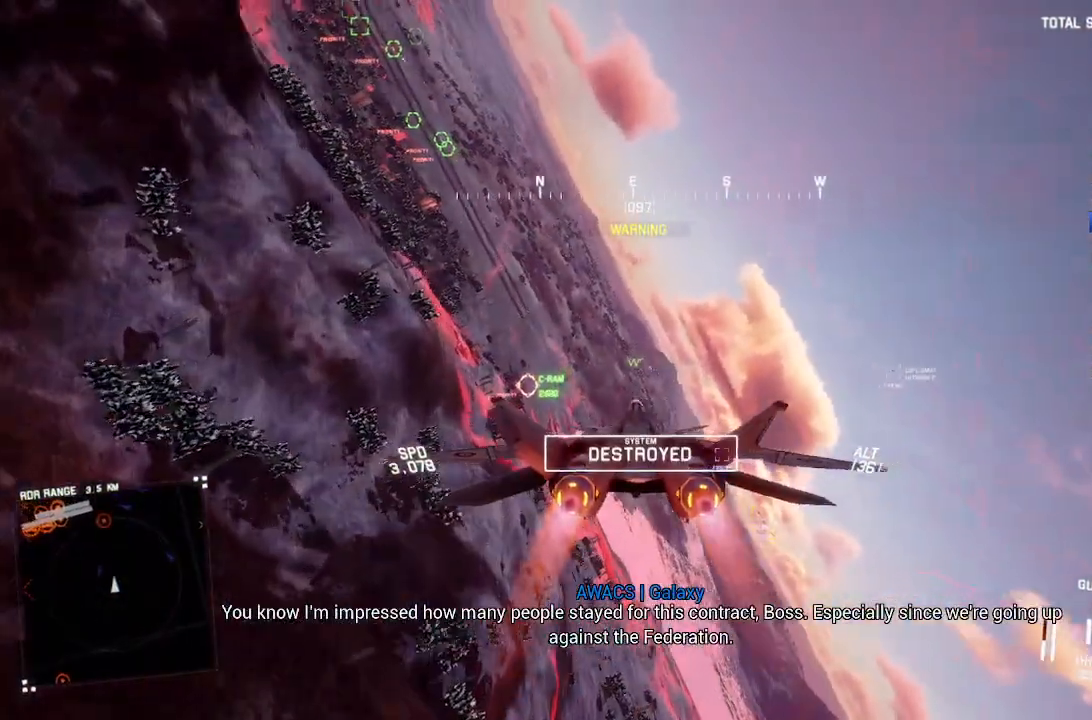
{"buttons": ["L1", "R2"], "left_stick": "center", "right_stick": "center", "events": [[83, "left_stick", "center"], [383, "B", "down"], [467, "B", "up"]]}
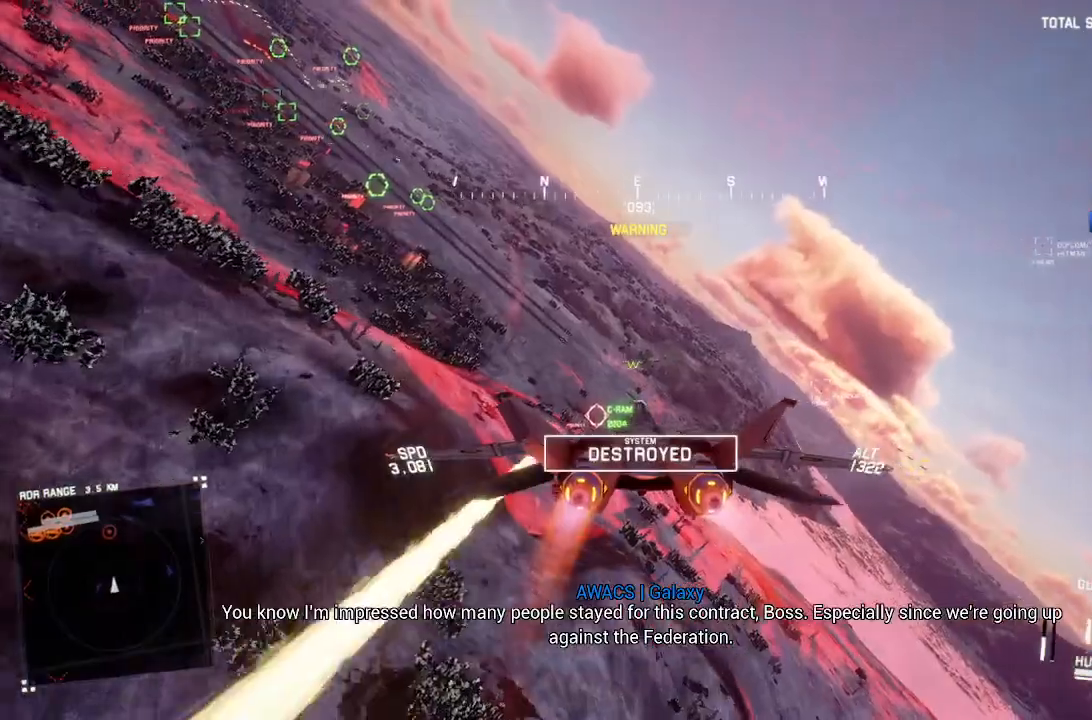
{"buttons": ["L1", "R2"], "left_stick": "down-left", "right_stick": "center", "events": [[150, "left_stick", "down"], [217, "left_stick", "down-left"]]}